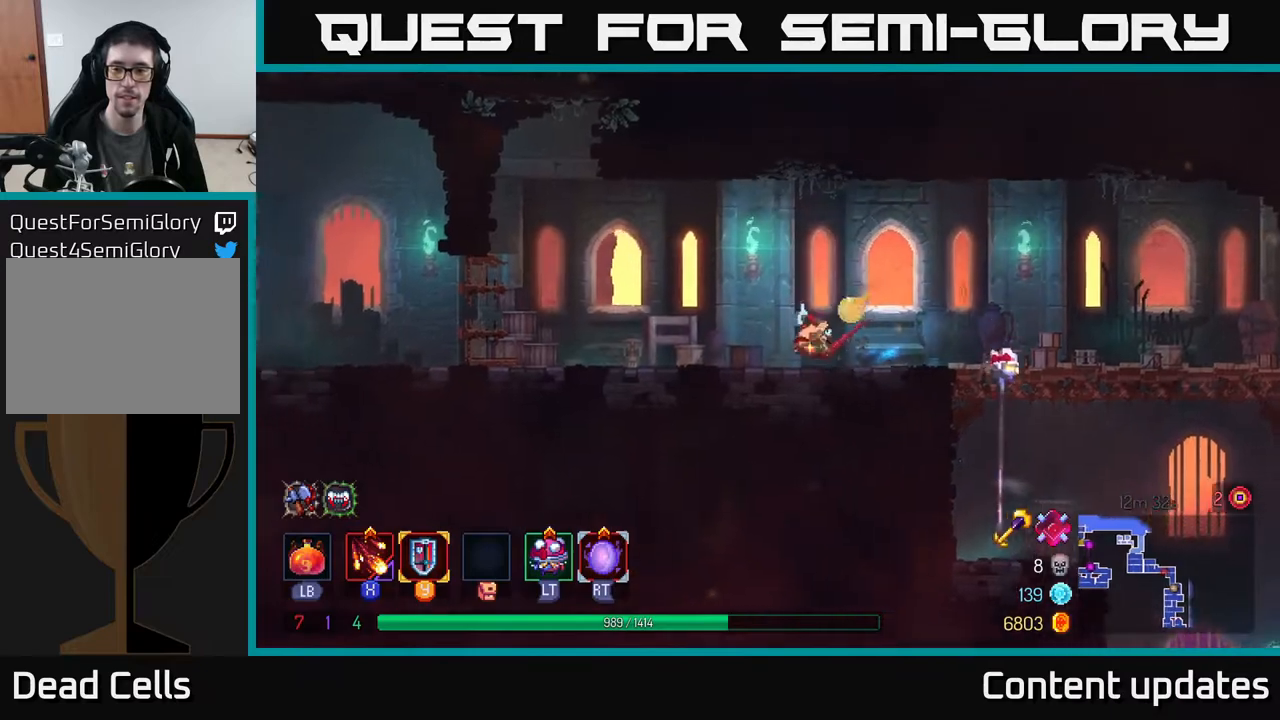
Gameplay with a controller (Xbox layout); each line is a JSON object with the inputs held at the frame after it. "events" lists button and stick changes between this image and that frame as [ms after this image, input, new state], when the widget could be followed in between.
{"buttons": [], "left_stick": "up-left", "right_stick": "center", "events": [[83, "B", "up"]]}
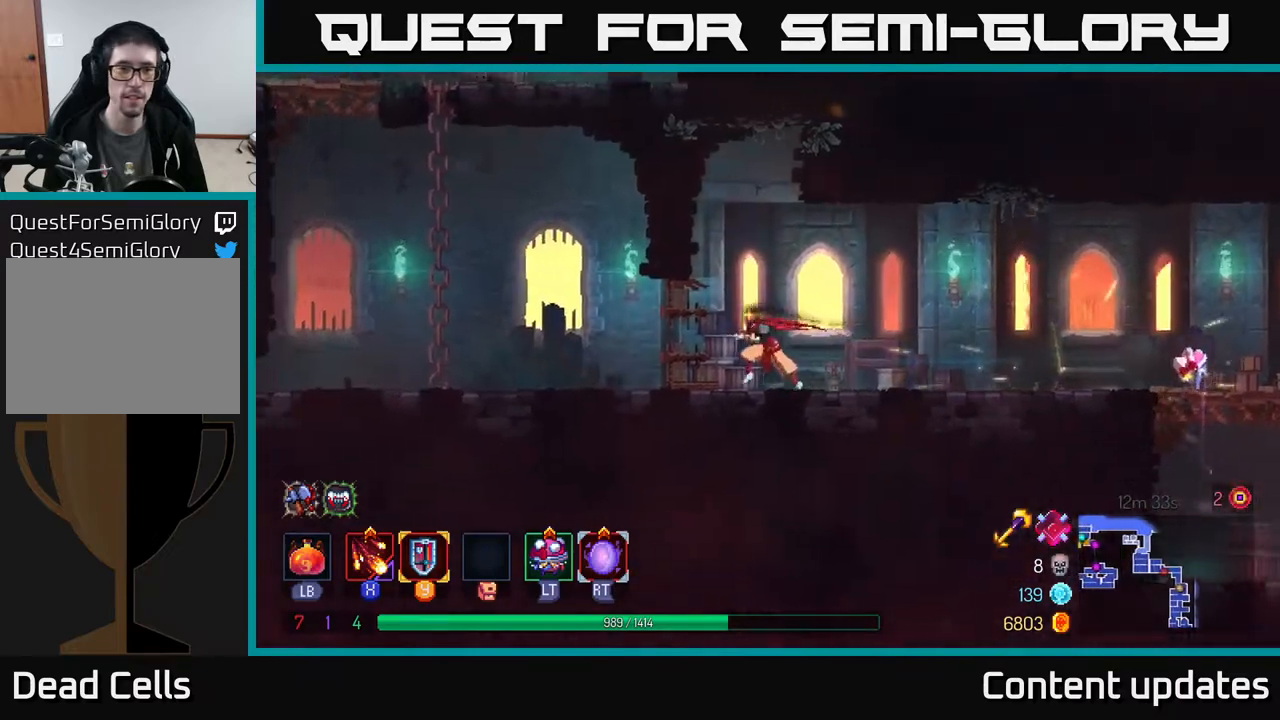
{"buttons": ["A"], "left_stick": "up-left", "right_stick": "center", "events": [[433, "A", "down"]]}
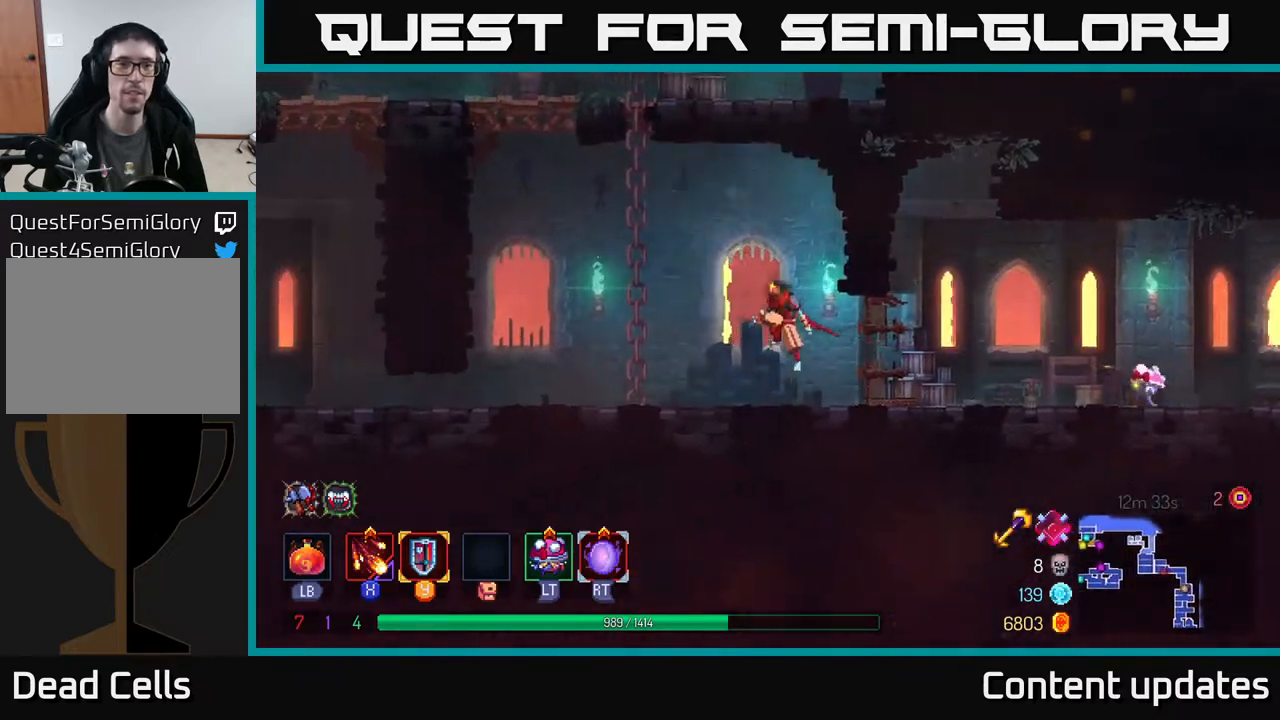
{"buttons": [], "left_stick": "up", "right_stick": "center", "events": [[50, "A", "up"], [133, "A", "down"], [317, "left_stick", "up"], [350, "A", "up"]]}
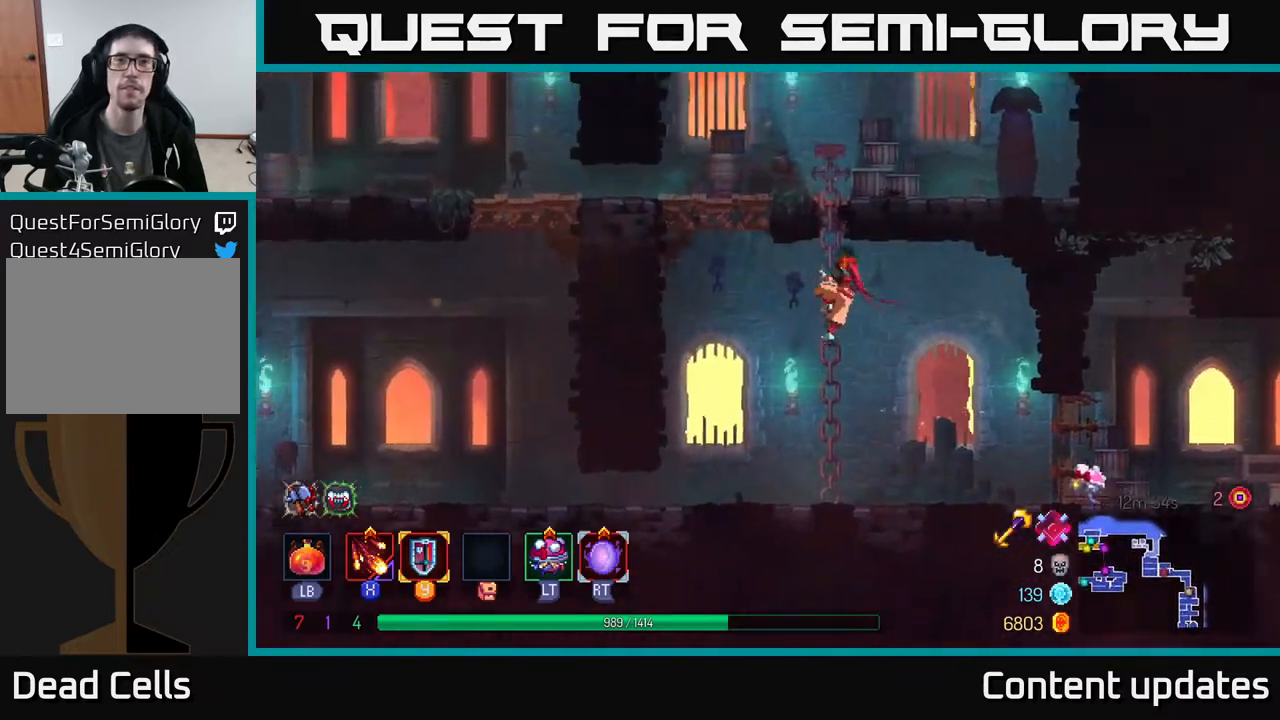
{"buttons": ["A"], "left_stick": "up", "right_stick": "center", "events": [[400, "A", "down"]]}
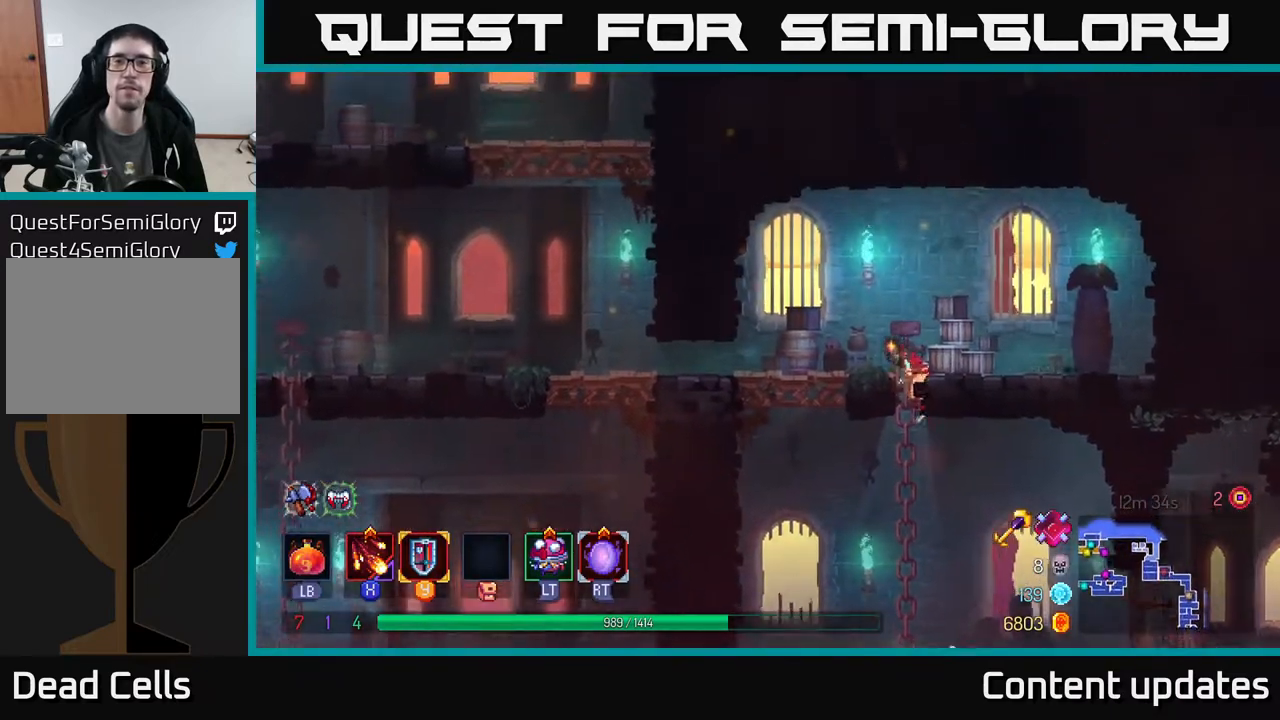
{"buttons": [], "left_stick": "left", "right_stick": "center", "events": [[33, "A", "up"], [50, "left_stick", "up-left"], [150, "left_stick", "left"], [333, "B", "down"], [500, "B", "up"]]}
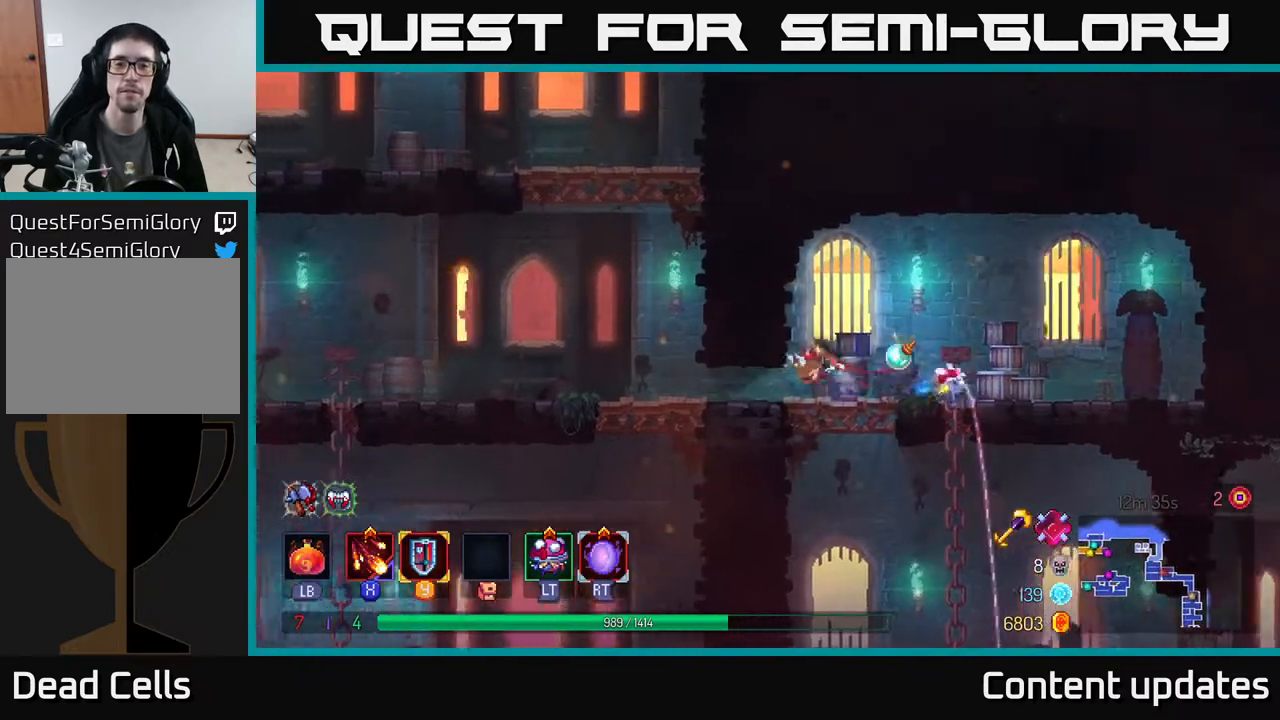
{"buttons": [], "left_stick": "up-right", "right_stick": "center", "events": [[317, "A", "down"], [350, "left_stick", "up-right"], [433, "A", "up"]]}
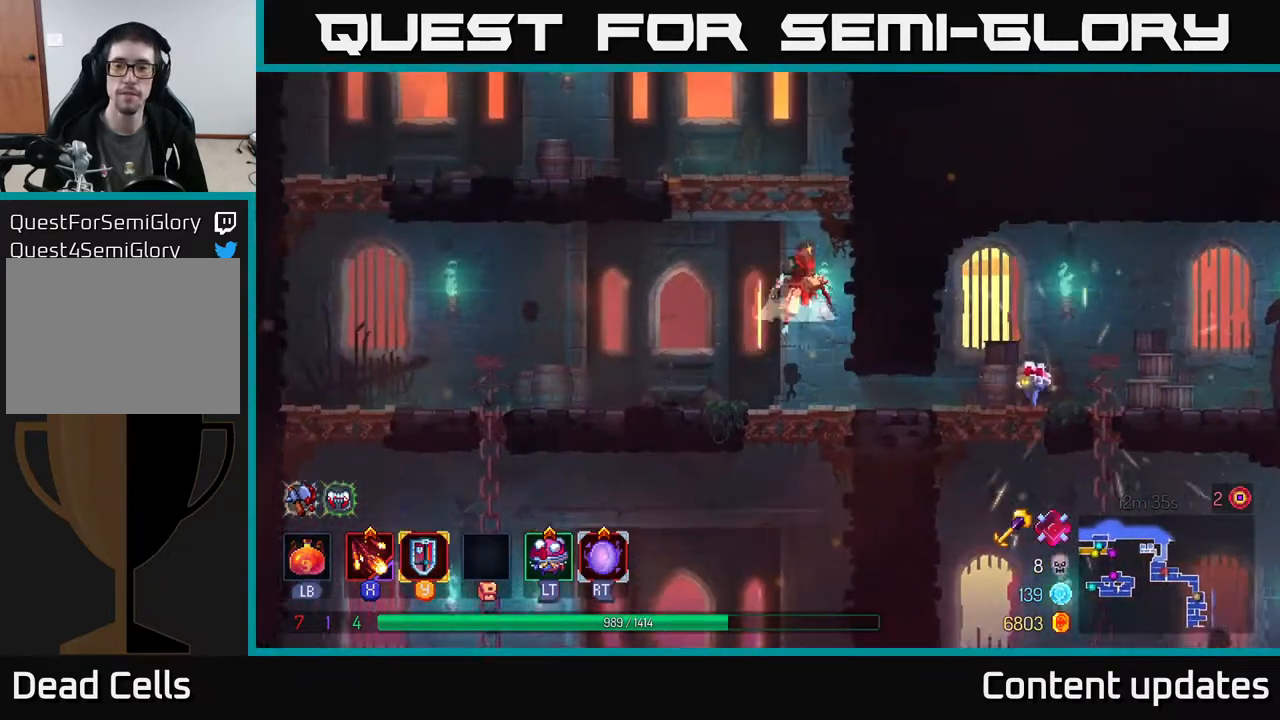
{"buttons": ["A"], "left_stick": "up-right", "right_stick": "center", "events": [[17, "A", "down"], [200, "A", "up"], [483, "A", "down"]]}
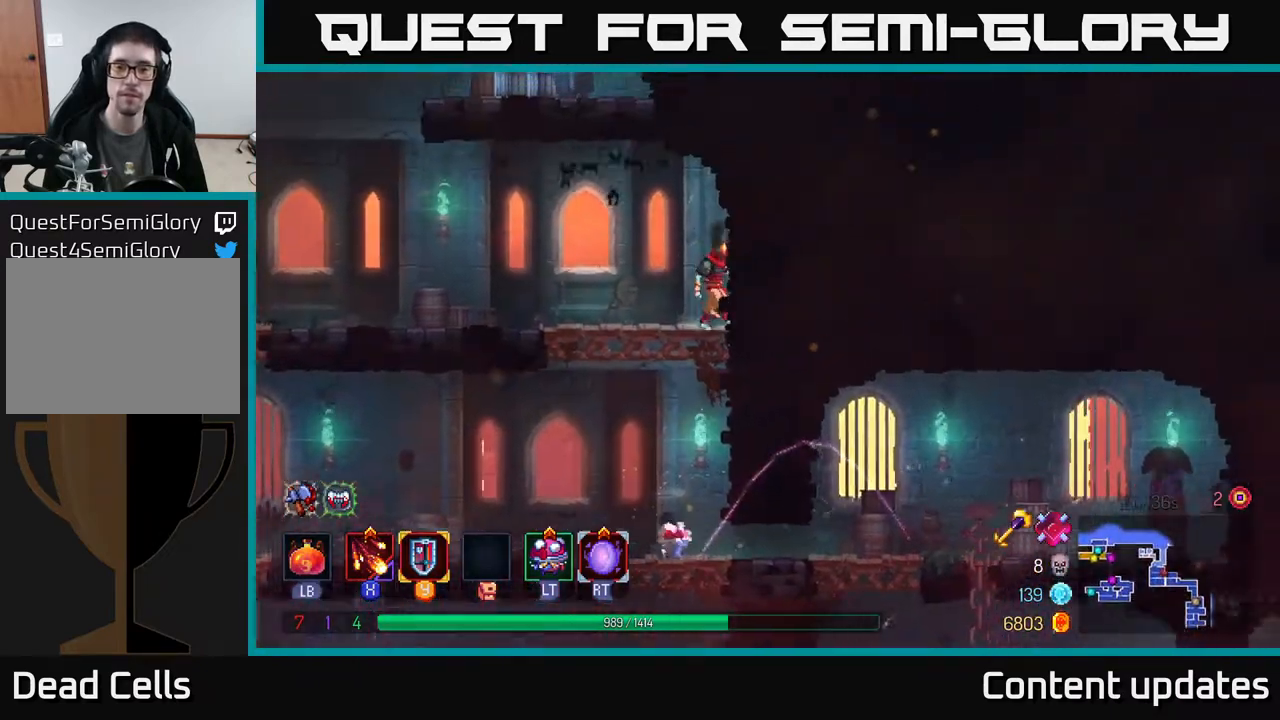
{"buttons": ["A"], "left_stick": "up-left", "right_stick": "center", "events": [[117, "A", "up"], [250, "A", "down"], [367, "left_stick", "up-left"], [400, "A", "up"], [483, "A", "down"]]}
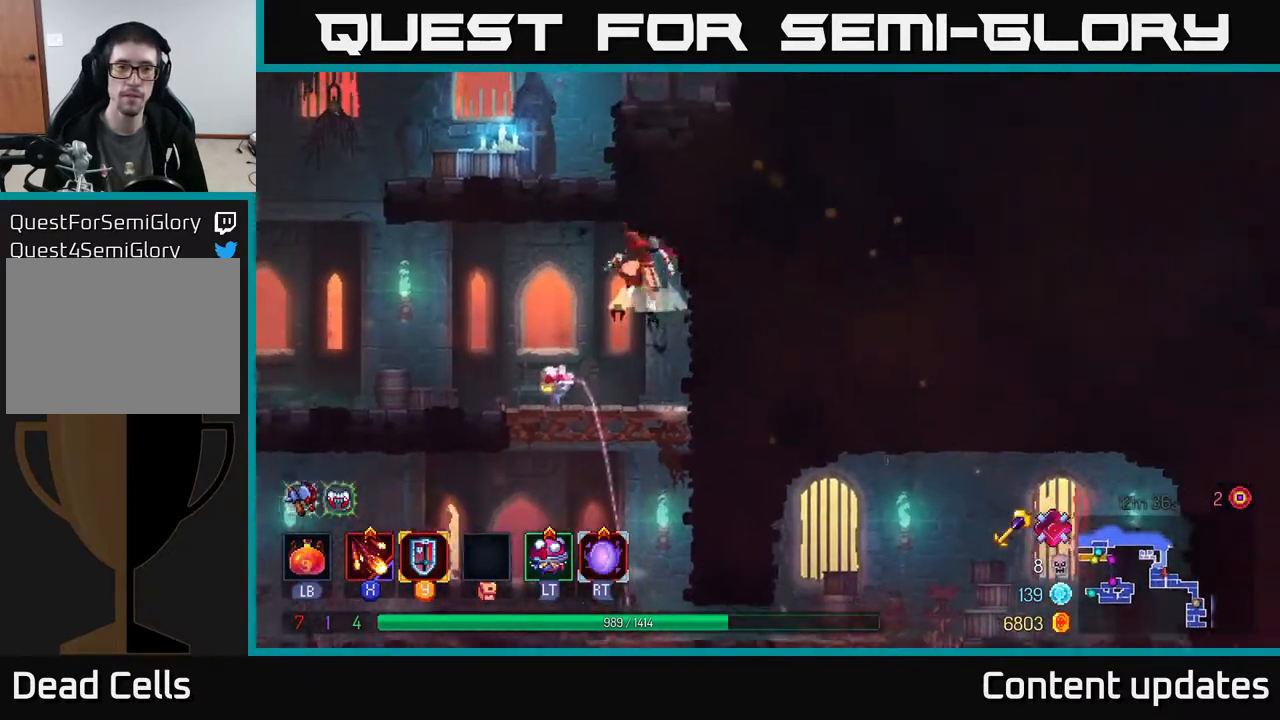
{"buttons": [], "left_stick": "left", "right_stick": "center", "events": [[200, "A", "up"], [450, "left_stick", "left"]]}
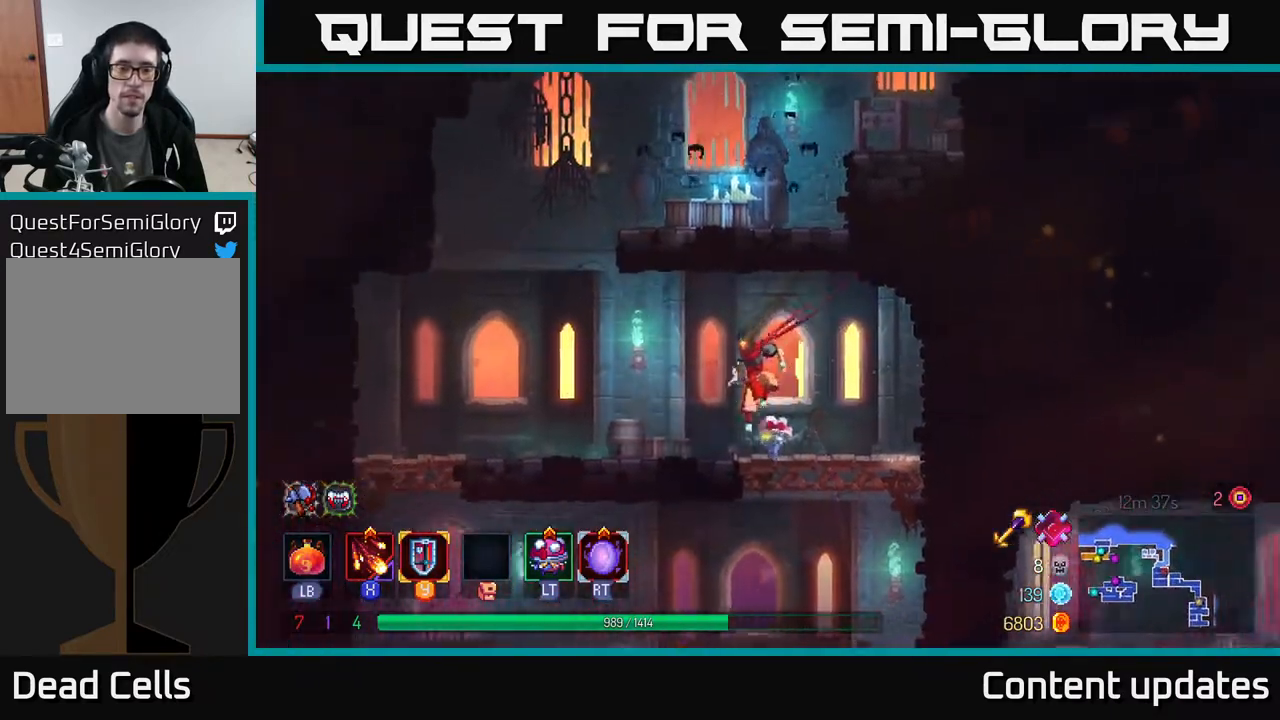
{"buttons": ["A"], "left_stick": "up-right", "right_stick": "center", "events": [[250, "A", "down"], [383, "A", "up"], [450, "left_stick", "up-right"], [467, "A", "down"]]}
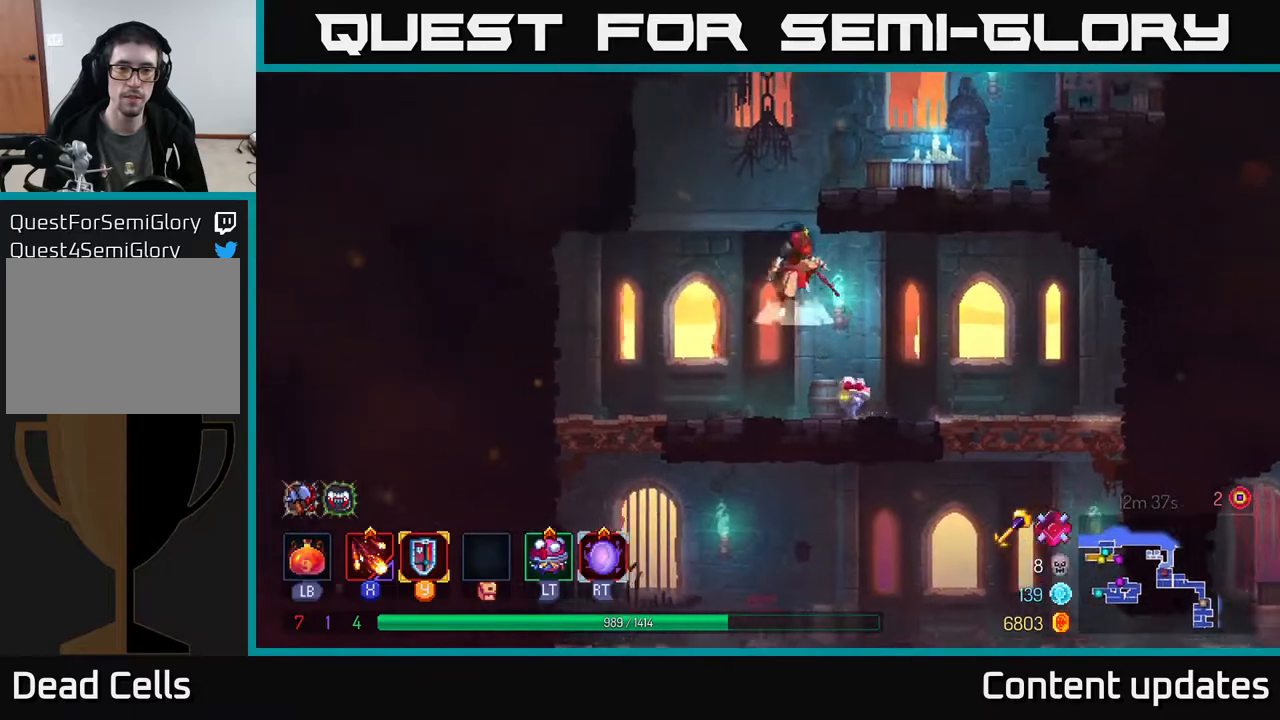
{"buttons": [], "left_stick": "up-right", "right_stick": "center", "events": [[183, "A", "up"], [317, "B", "down"], [483, "B", "up"]]}
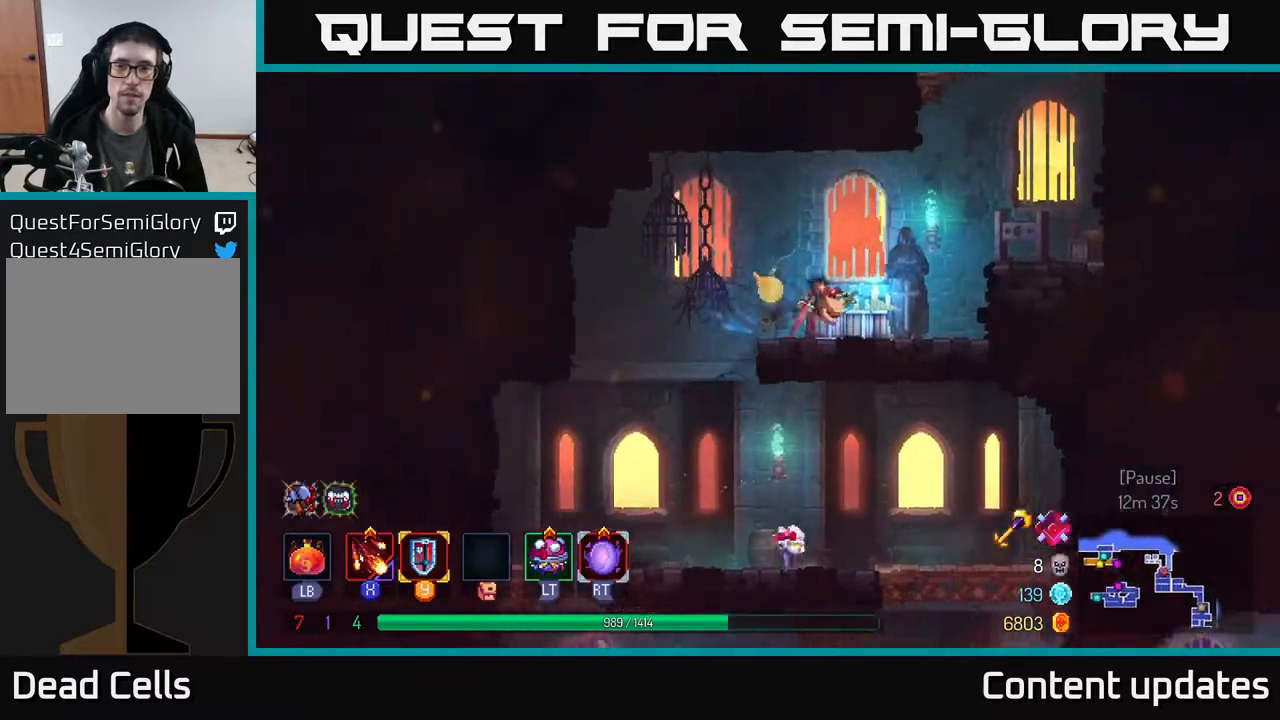
{"buttons": [], "left_stick": "up-right", "right_stick": "center", "events": [[100, "A", "down"], [267, "A", "up"]]}
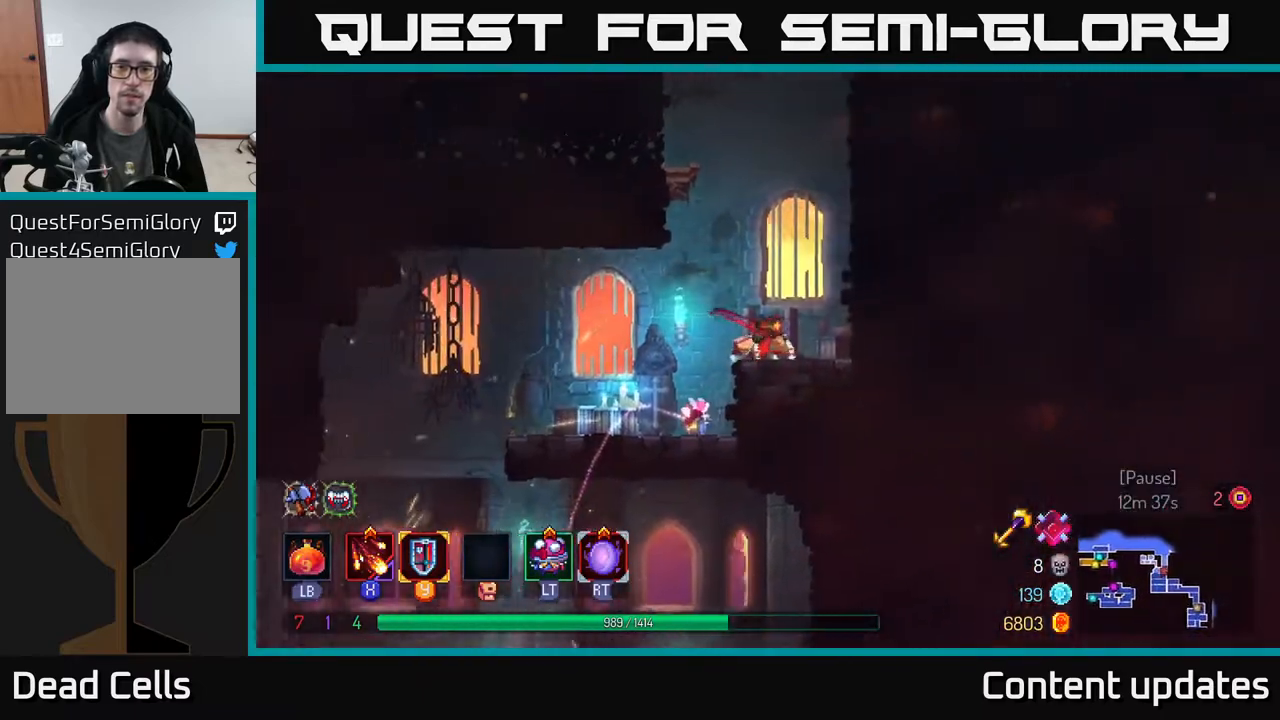
{"buttons": [], "left_stick": "up-right", "right_stick": "center", "events": [[117, "A", "down"], [317, "A", "up"]]}
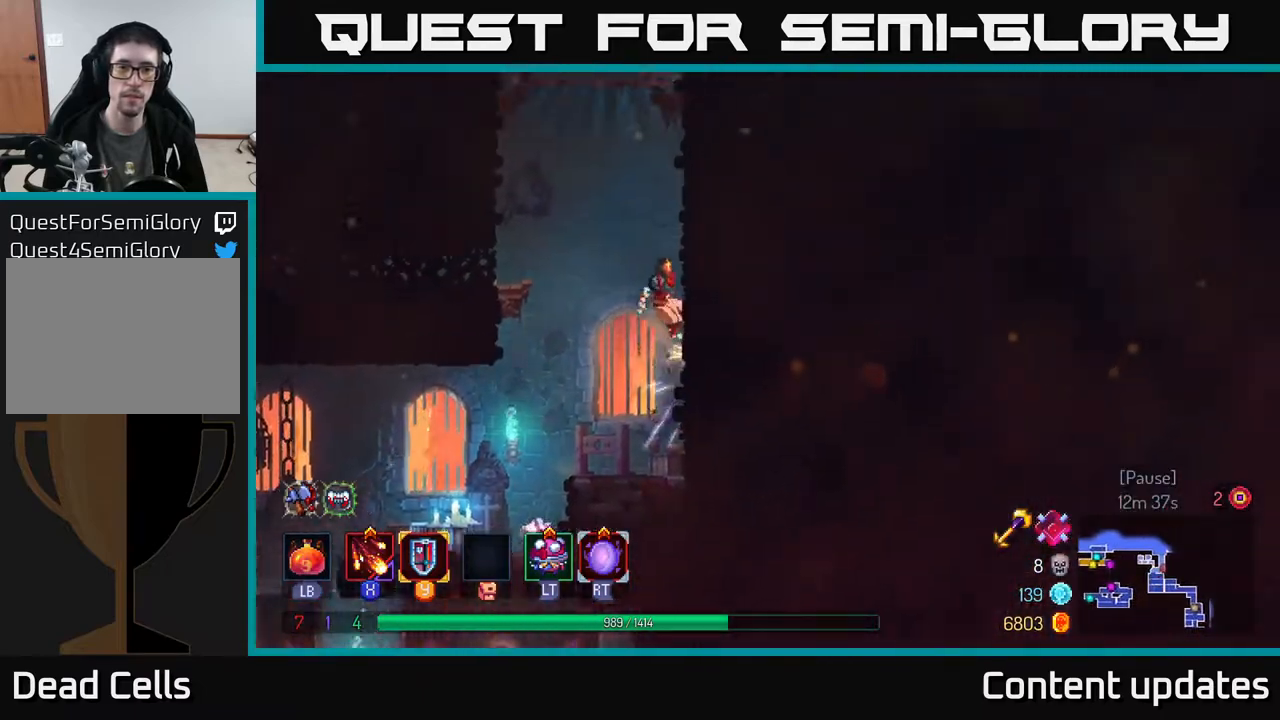
{"buttons": ["A"], "left_stick": "up-left", "right_stick": "center", "events": [[267, "A", "down"], [267, "left_stick", "up-left"], [383, "A", "up"], [450, "A", "down"]]}
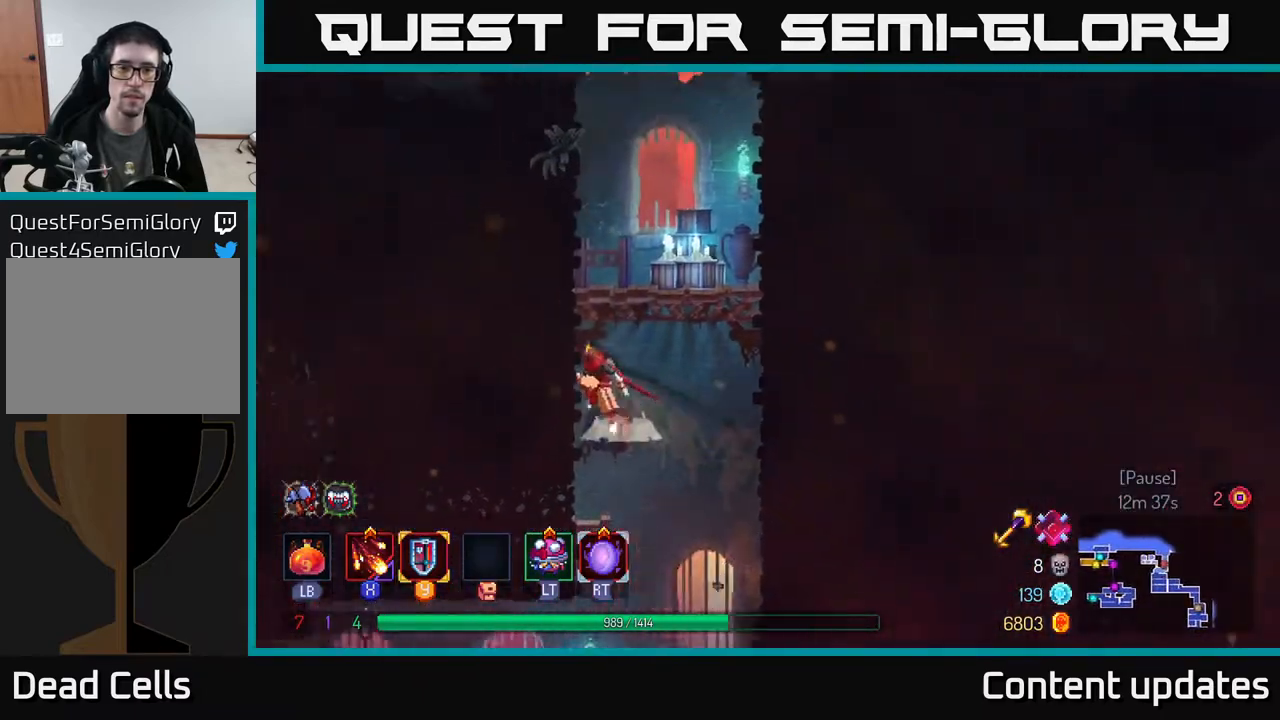
{"buttons": ["A"], "left_stick": "up-right", "right_stick": "center", "events": [[133, "A", "up"], [217, "left_stick", "up"], [333, "left_stick", "up-right"], [400, "A", "down"]]}
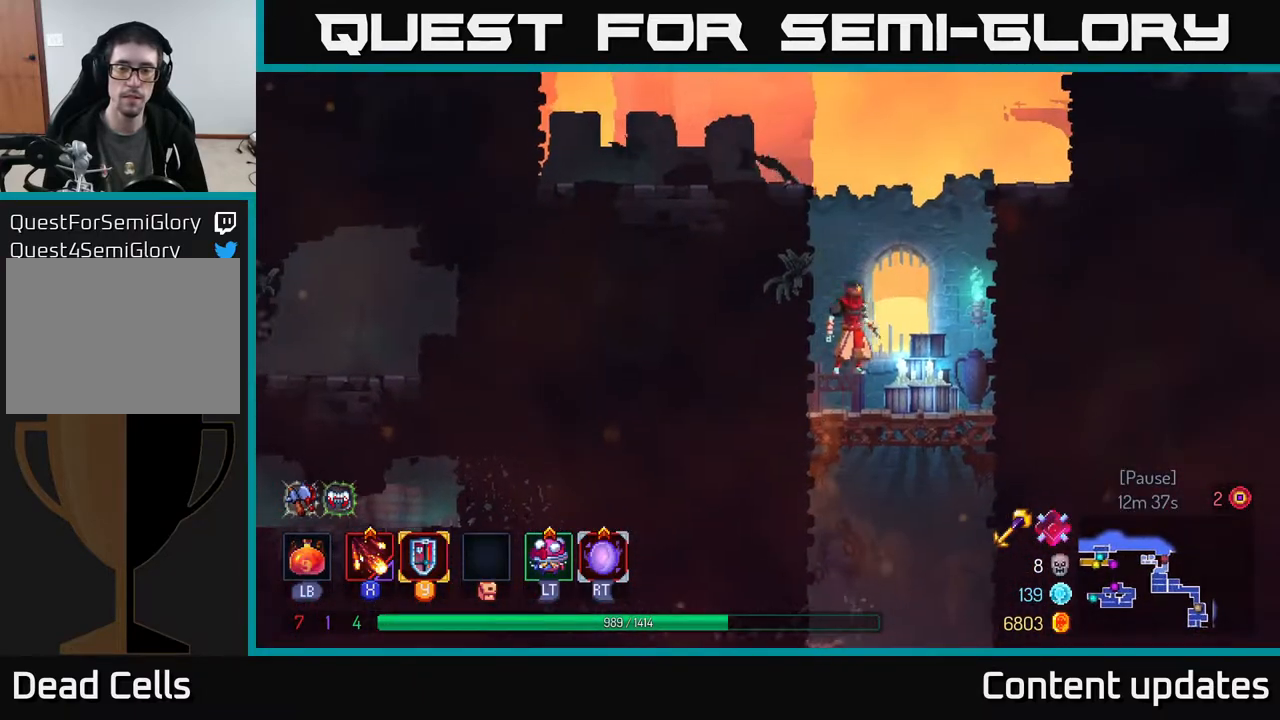
{"buttons": [], "left_stick": "up-right", "right_stick": "center", "events": [[50, "A", "up"], [133, "A", "down"], [317, "A", "up"]]}
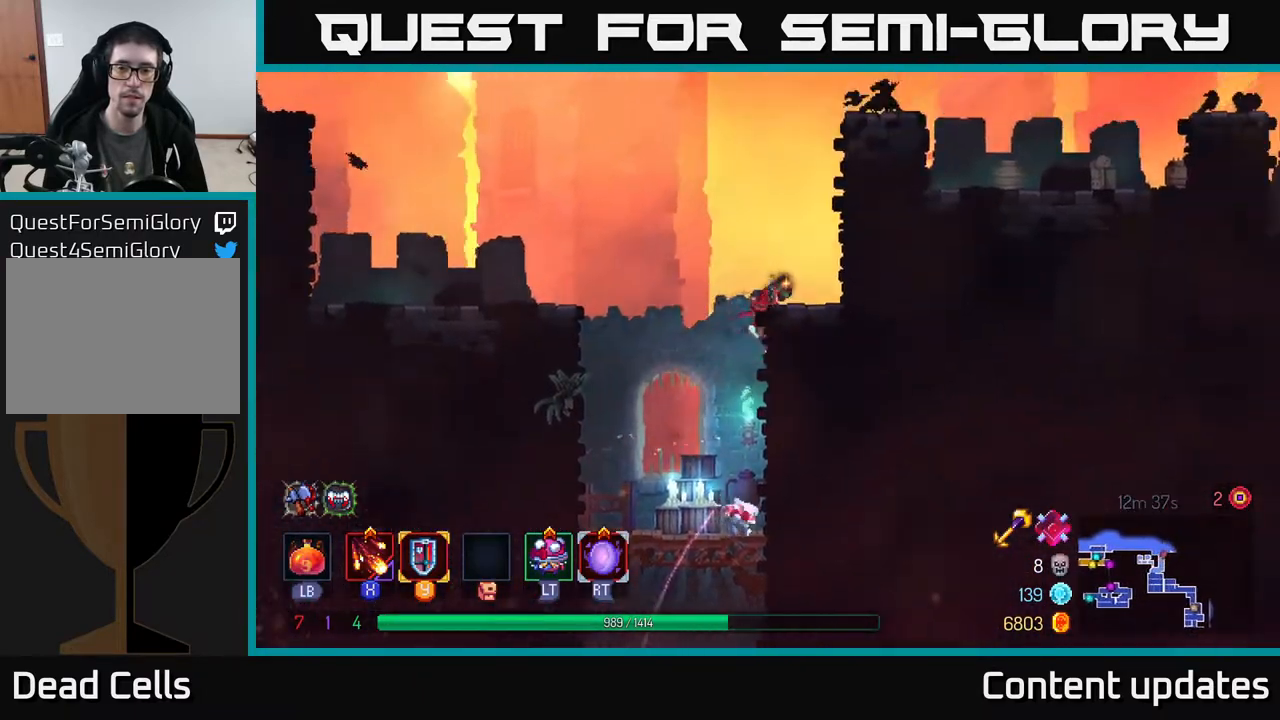
{"buttons": [], "left_stick": "up-right", "right_stick": "center", "events": [[150, "A", "down"], [317, "A", "up"]]}
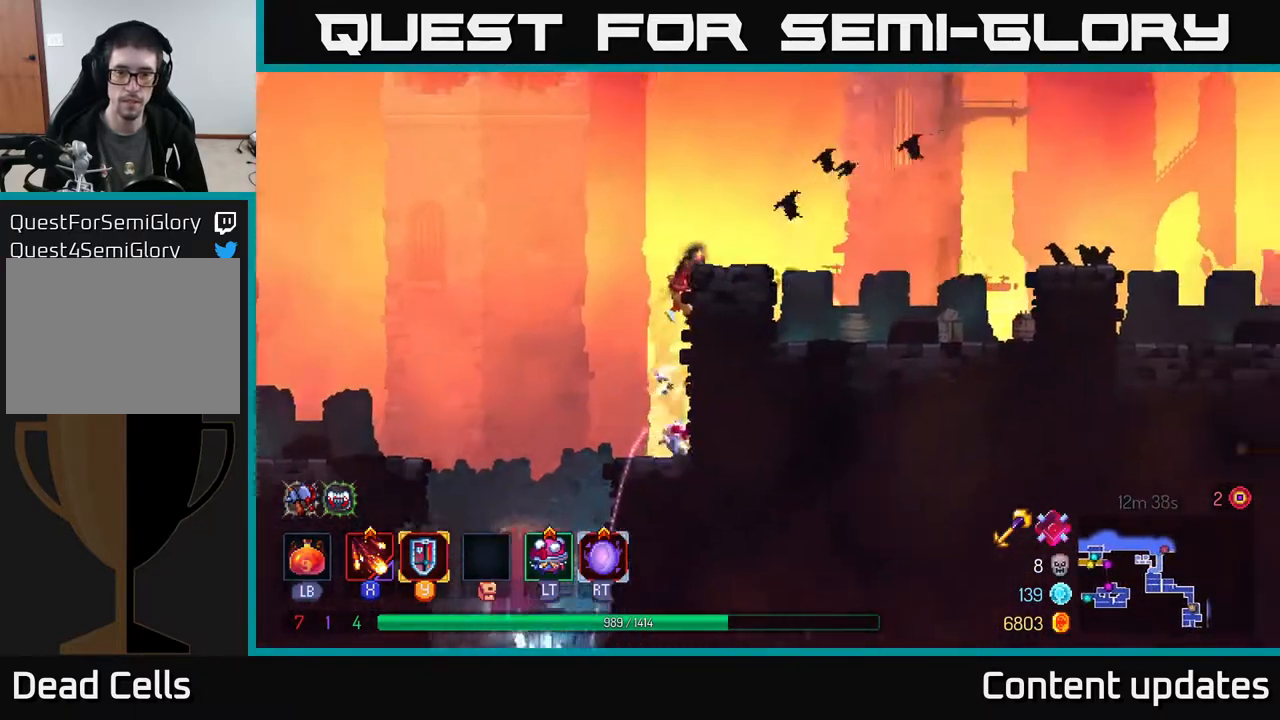
{"buttons": [], "left_stick": "right", "right_stick": "center", "events": [[117, "left_stick", "right"], [150, "B", "down"], [250, "B", "up"]]}
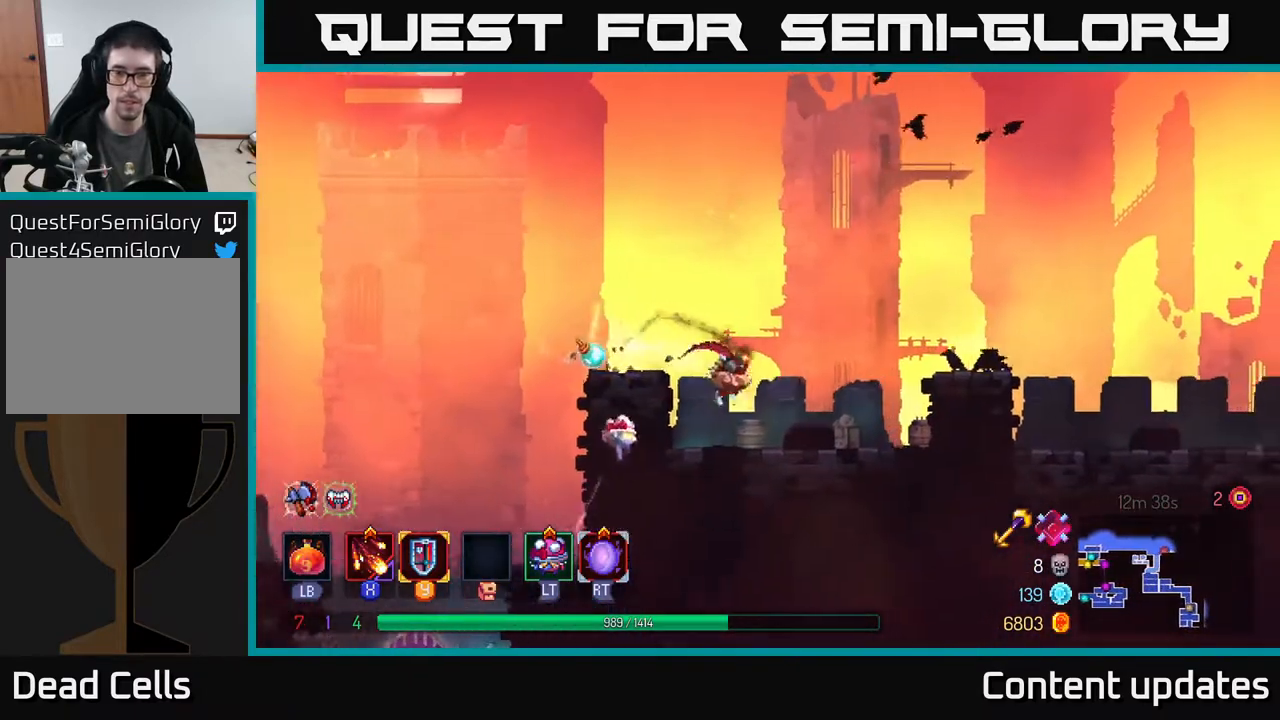
{"buttons": [], "left_stick": "right", "right_stick": "center", "events": [[183, "A", "down"], [367, "A", "up"]]}
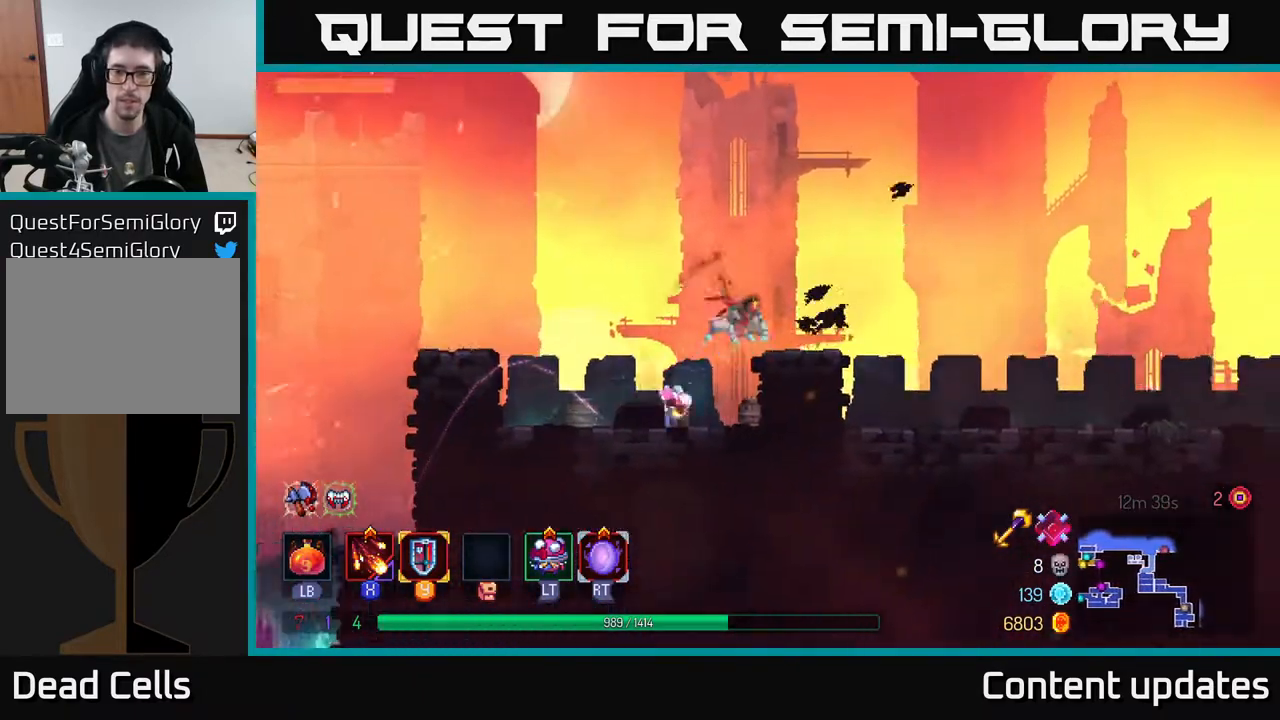
{"buttons": [], "left_stick": "right", "right_stick": "center", "events": [[100, "B", "down"], [267, "B", "up"]]}
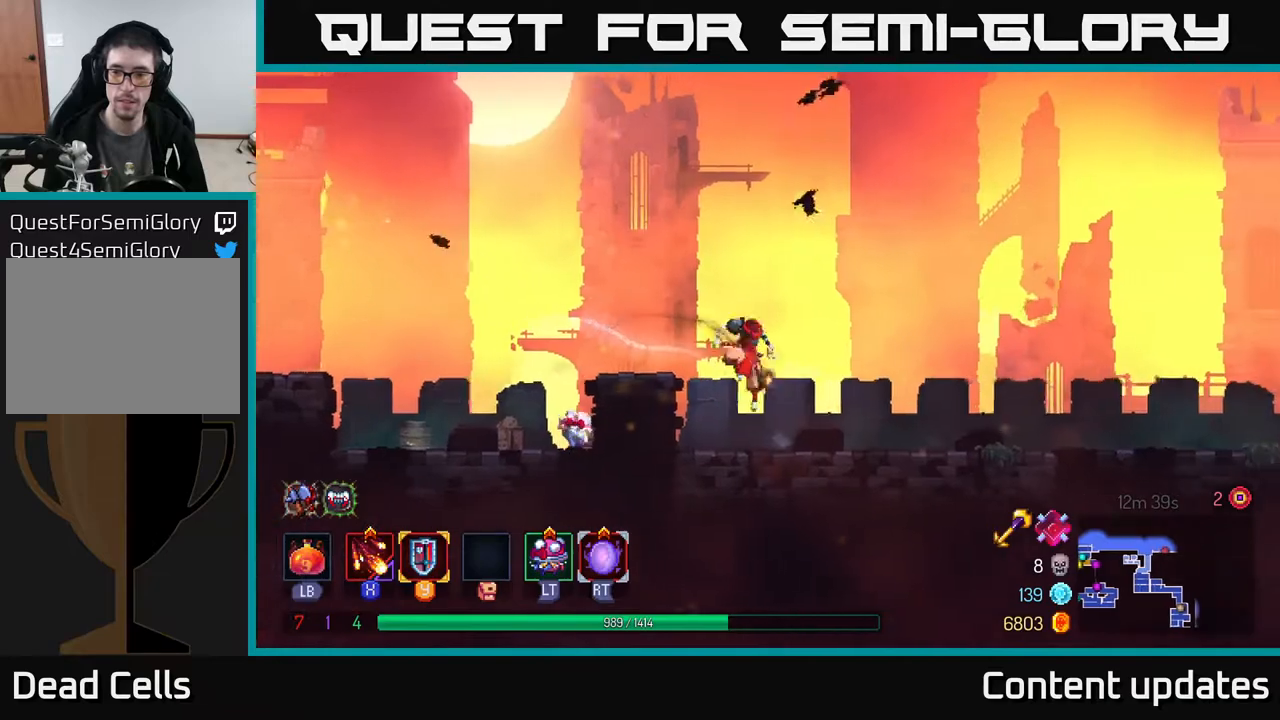
{"buttons": [], "left_stick": "right", "right_stick": "center", "events": []}
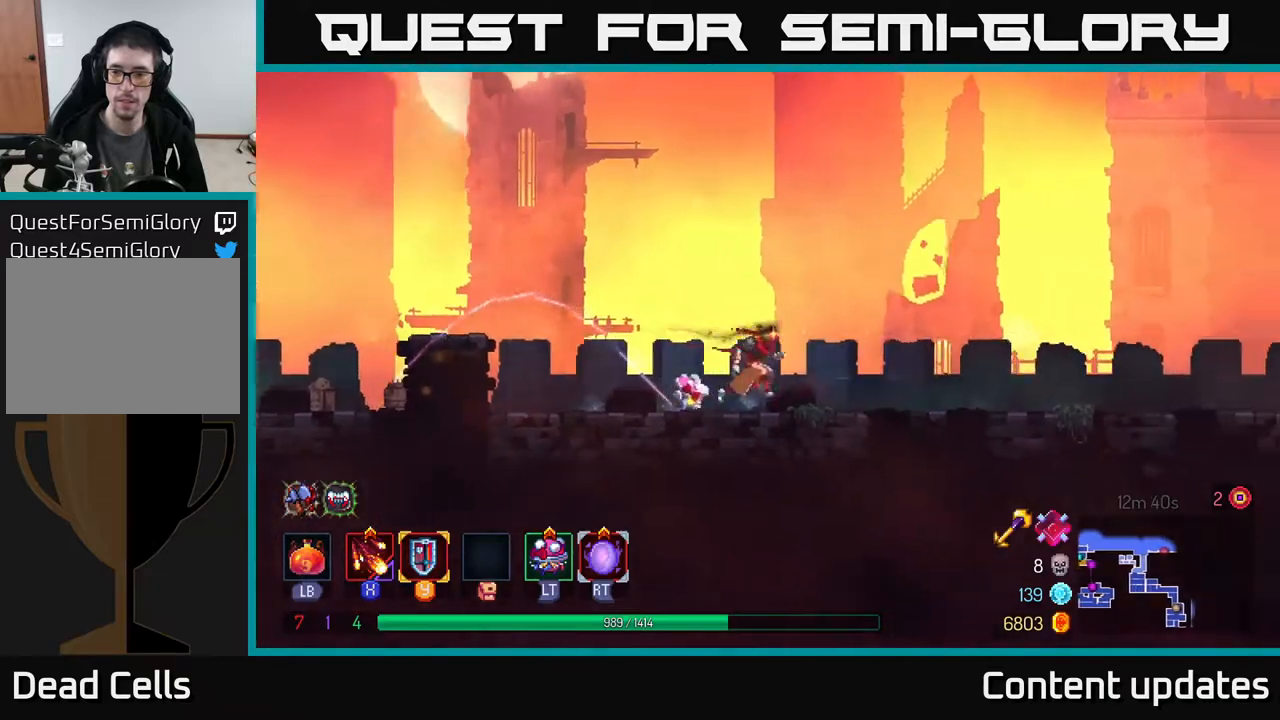
{"buttons": [], "left_stick": "right", "right_stick": "center", "events": []}
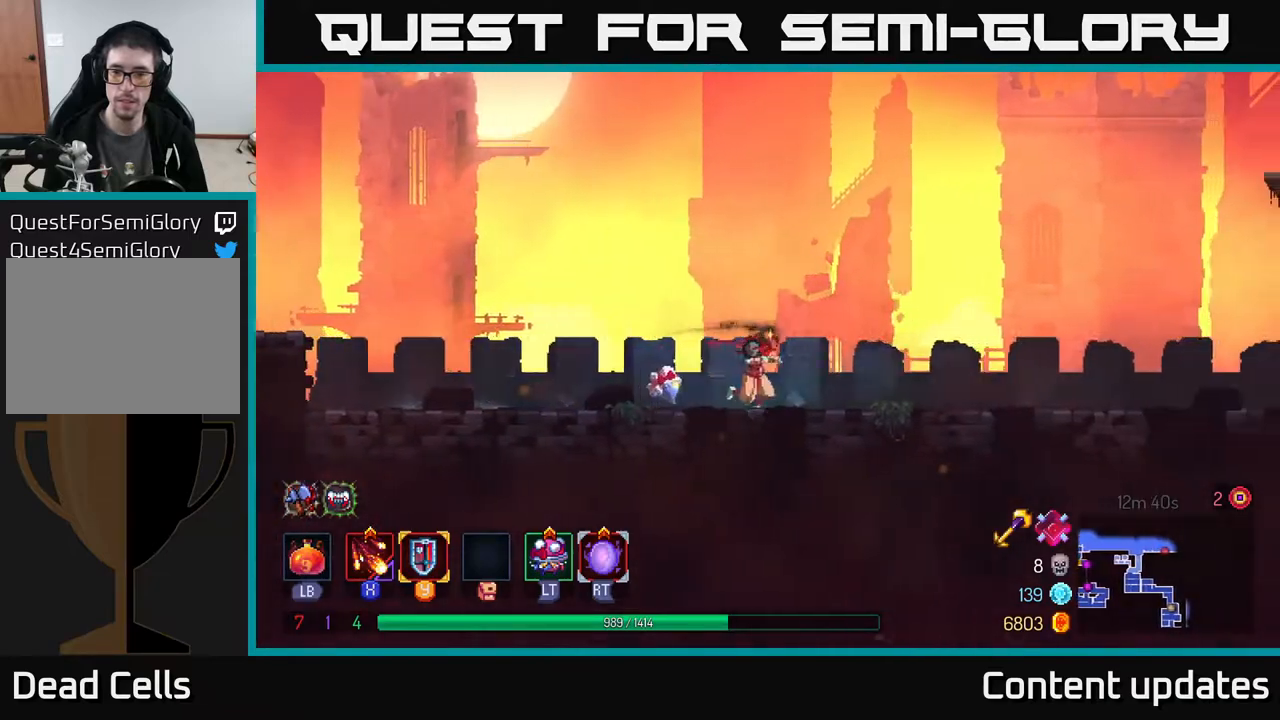
{"buttons": [], "left_stick": "right", "right_stick": "center", "events": []}
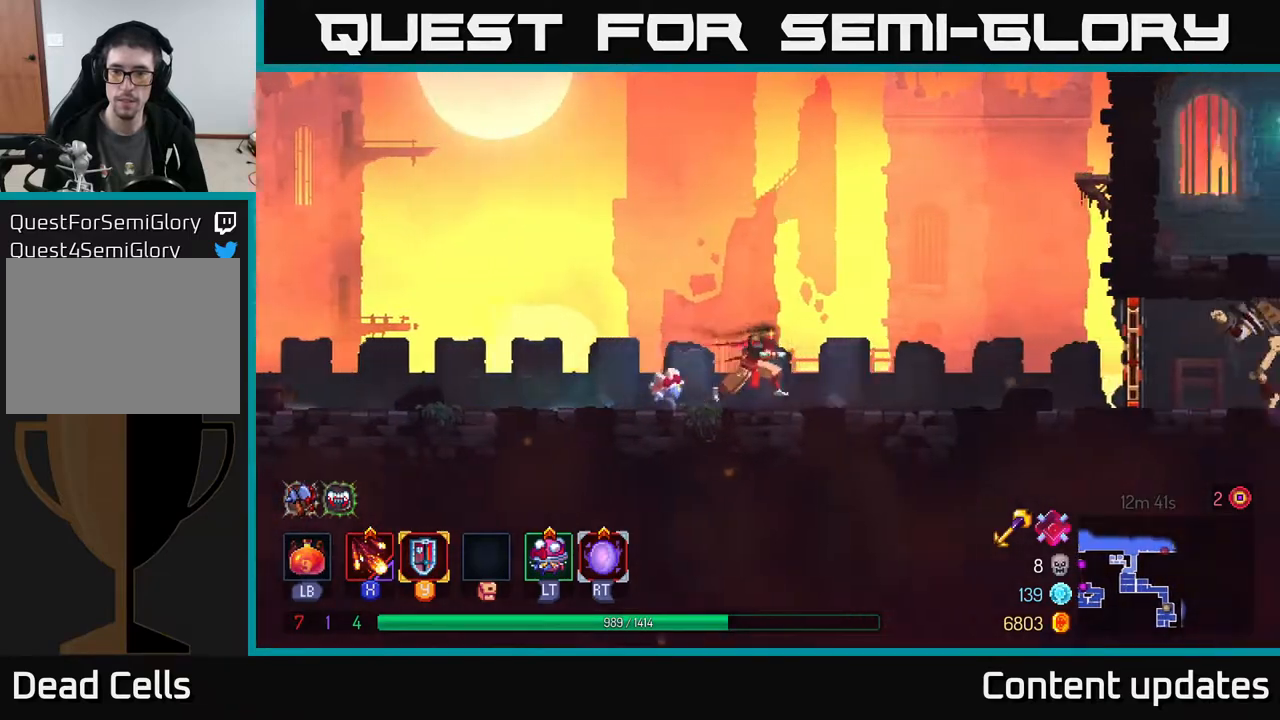
{"buttons": [], "left_stick": "right", "right_stick": "center", "events": []}
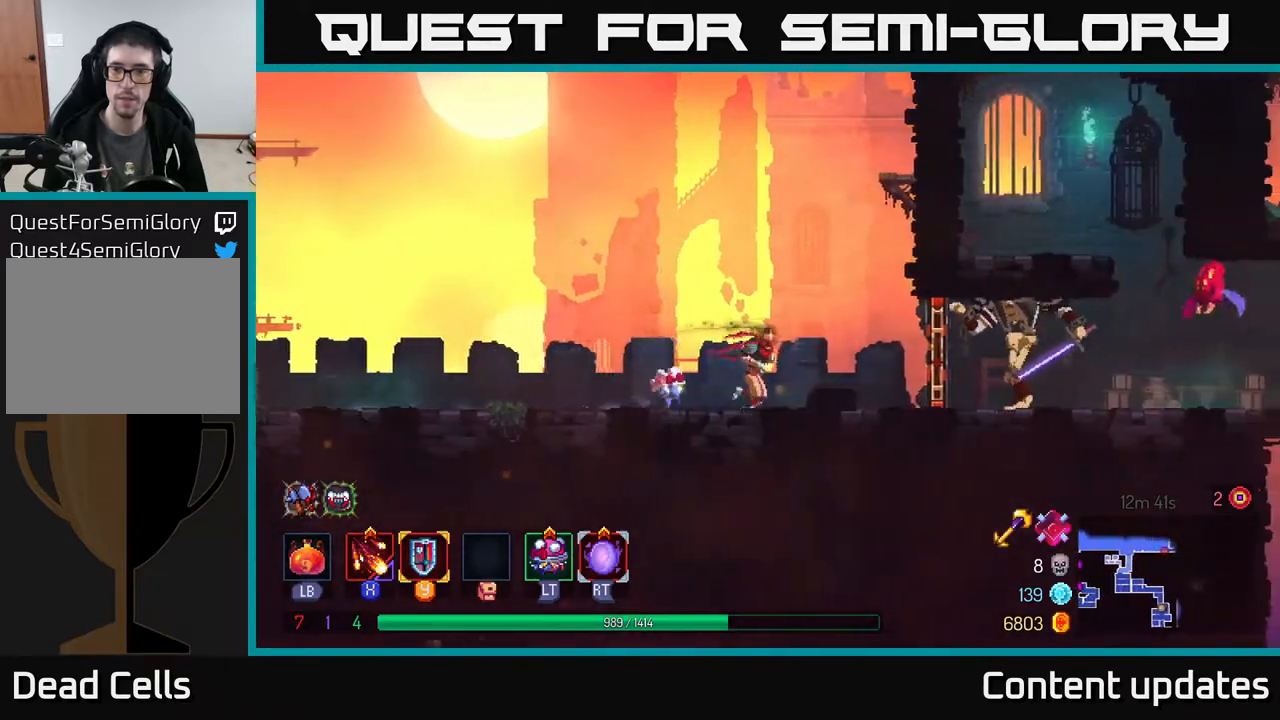
{"buttons": ["X"], "left_stick": "right", "right_stick": "center", "events": [[300, "B", "down"], [400, "B", "up"], [500, "X", "down"]]}
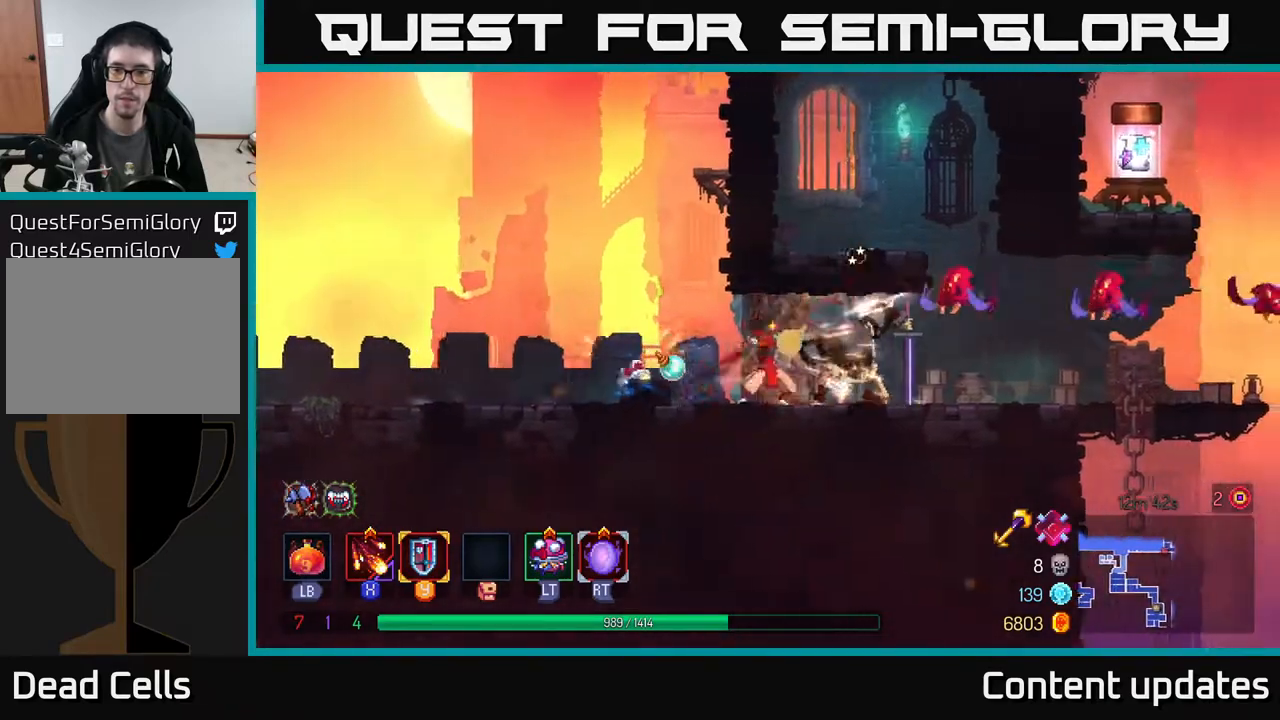
{"buttons": ["X"], "left_stick": "center", "right_stick": "center", "events": [[167, "X", "up"], [167, "left_stick", "center"], [250, "X", "down"], [350, "X", "up"], [450, "X", "down"]]}
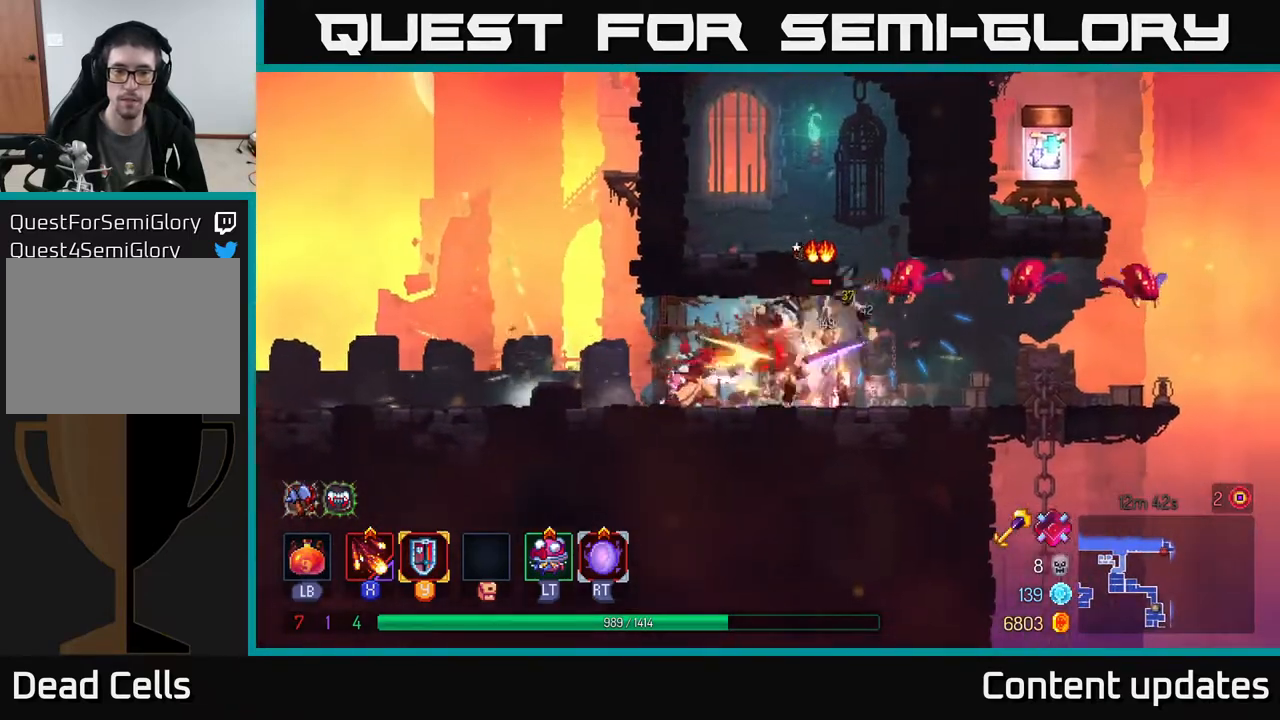
{"buttons": [], "left_stick": "center", "right_stick": "center", "events": [[67, "X", "up"], [133, "X", "down"], [233, "X", "up"], [317, "X", "down"], [433, "X", "up"]]}
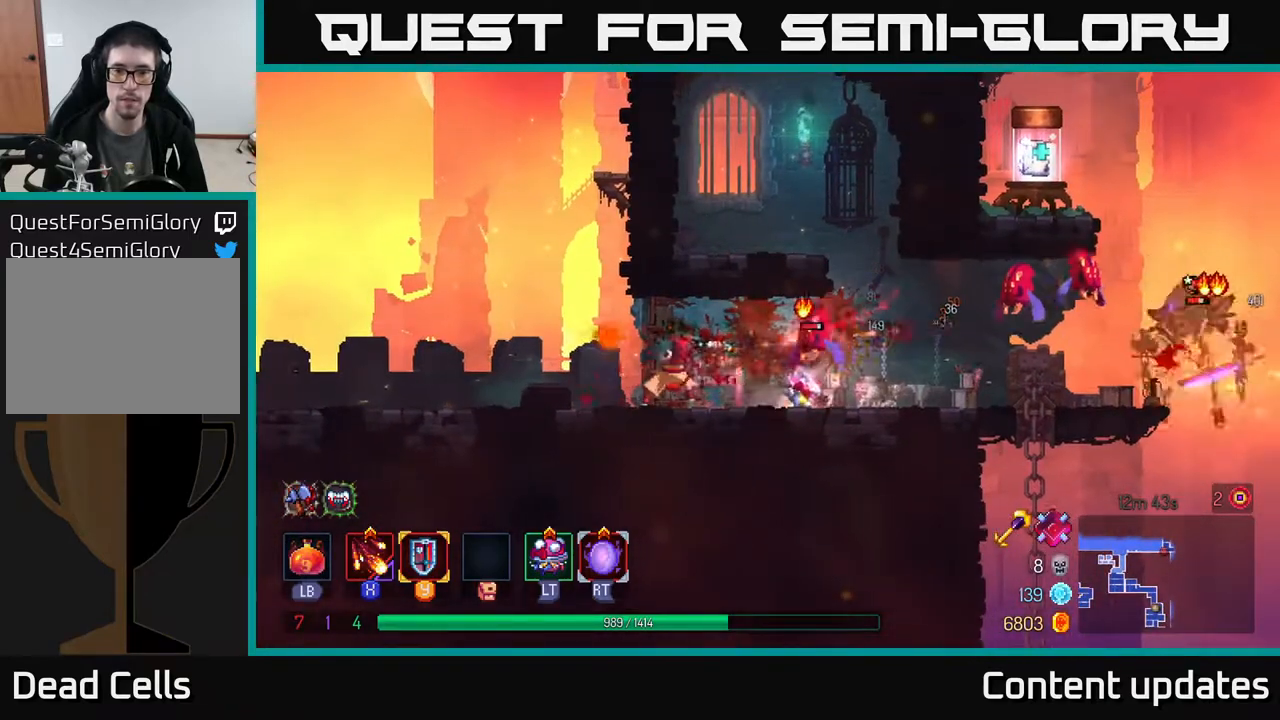
{"buttons": [], "left_stick": "center", "right_stick": "center", "events": [[100, "X", "down"], [200, "X", "up"]]}
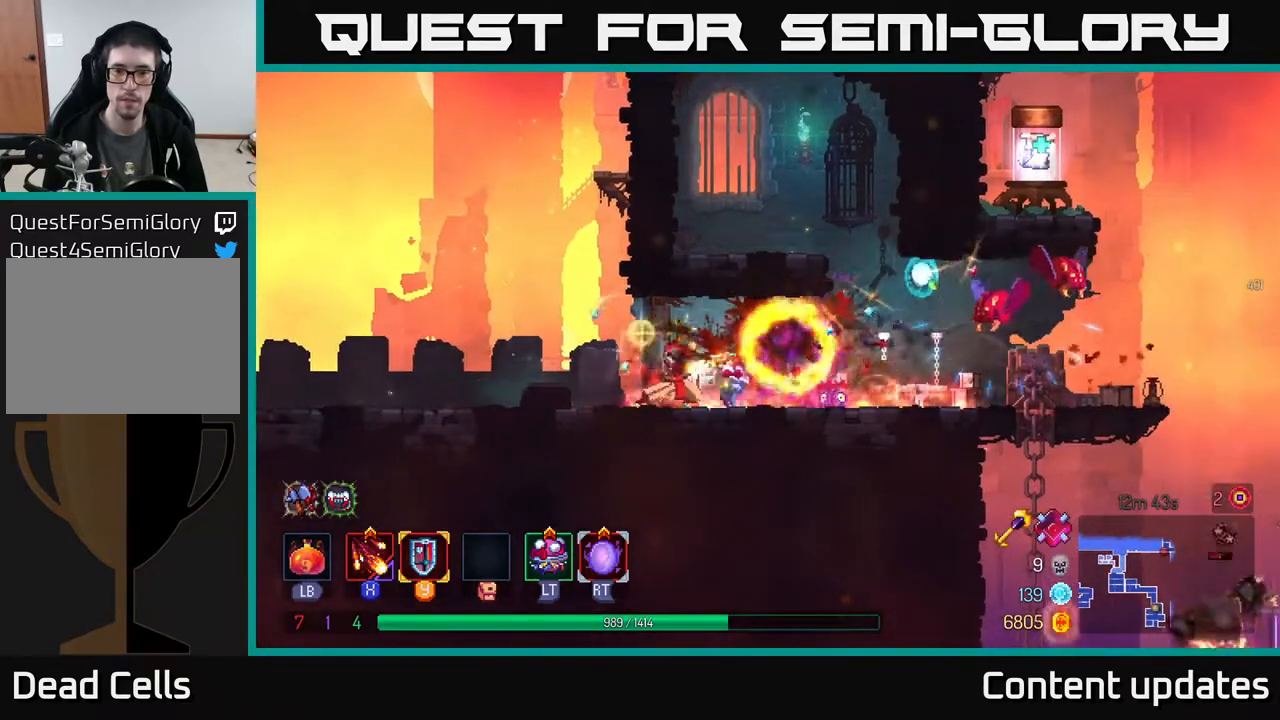
{"buttons": [], "left_stick": "right", "right_stick": "center", "events": [[83, "left_stick", "right"], [150, "X", "down"], [267, "X", "up"], [333, "X", "down"], [450, "X", "up"]]}
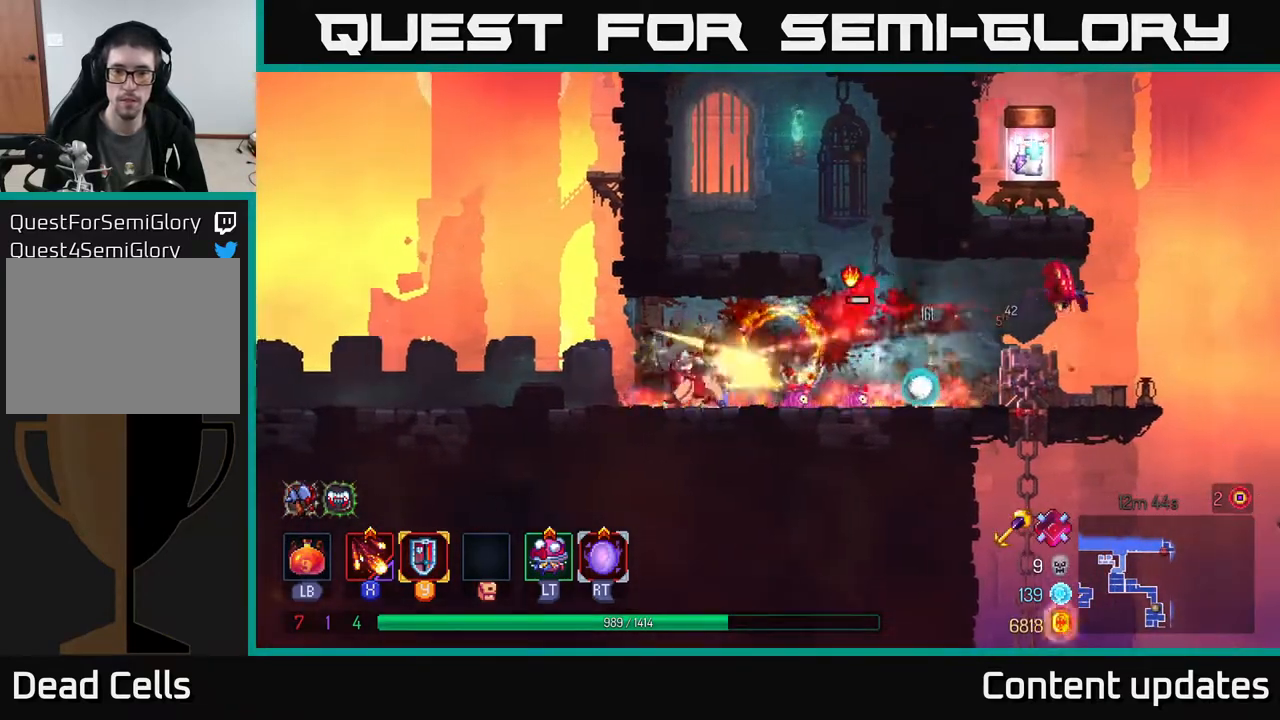
{"buttons": [], "left_stick": "right", "right_stick": "center", "events": [[50, "X", "down"], [167, "X", "up"]]}